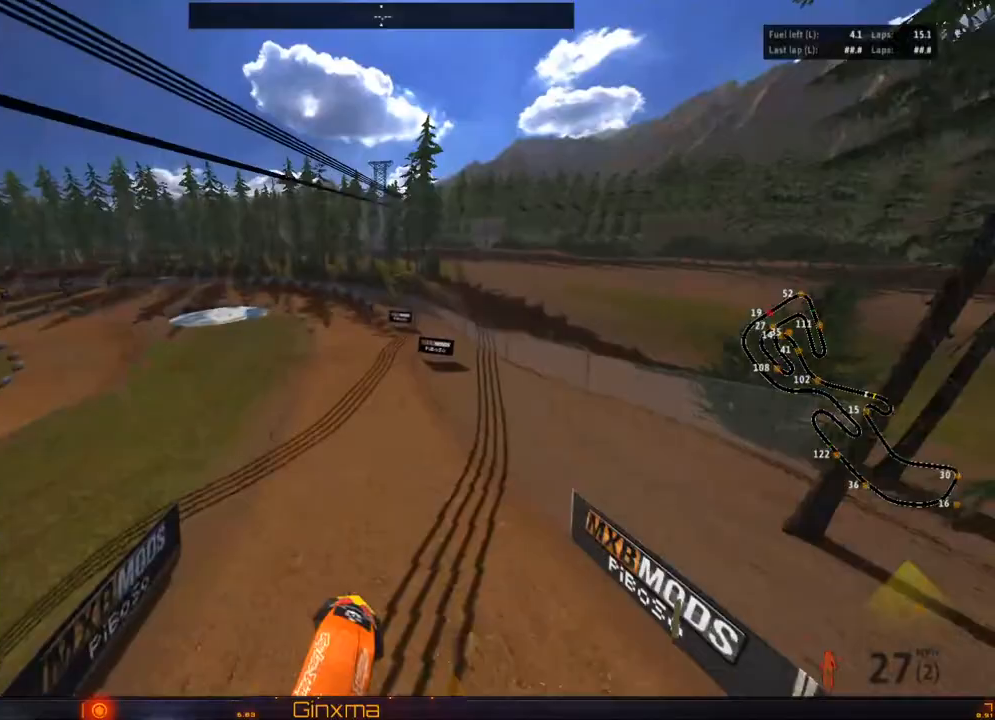
Gameplay with a controller (PlayStation layout); each line is a JSON object with the inputs held at the frame after it. "events" lists button and stick changes between this image and that frame as [ms after this image, input, new state], when the widget could be followed in between.
{"buttons": [], "left_stick": "left", "right_stick": "center", "events": []}
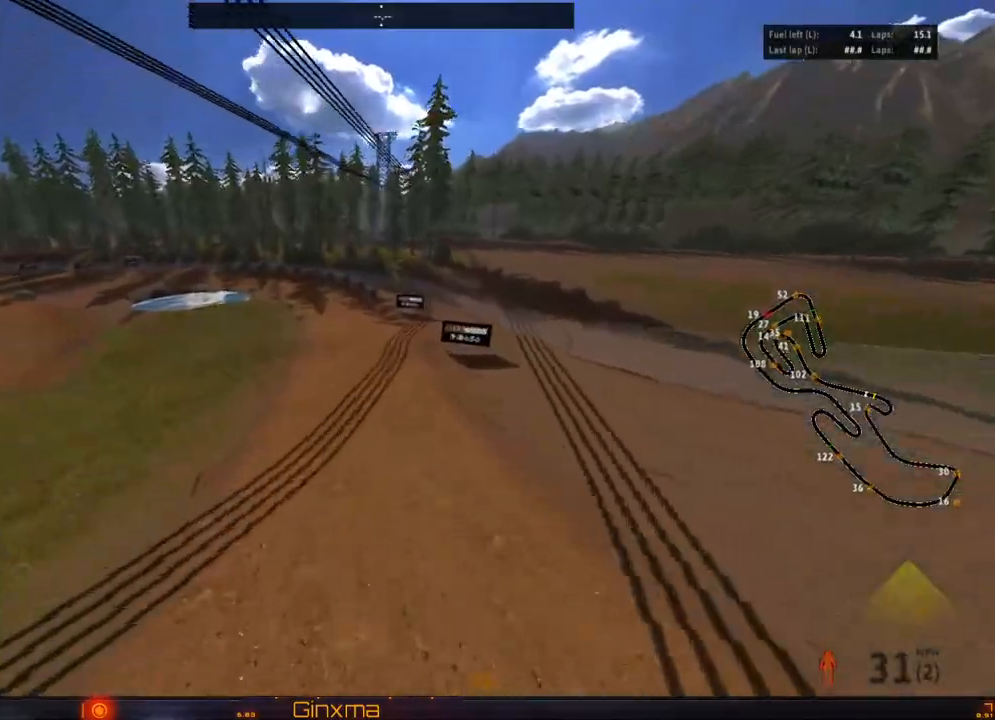
{"buttons": ["R2"], "left_stick": "up", "right_stick": "center", "events": [[50, "left_stick", "center"], [200, "CROSS", "down"], [200, "R2", "down"], [333, "left_stick", "up"], [367, "CROSS", "up"]]}
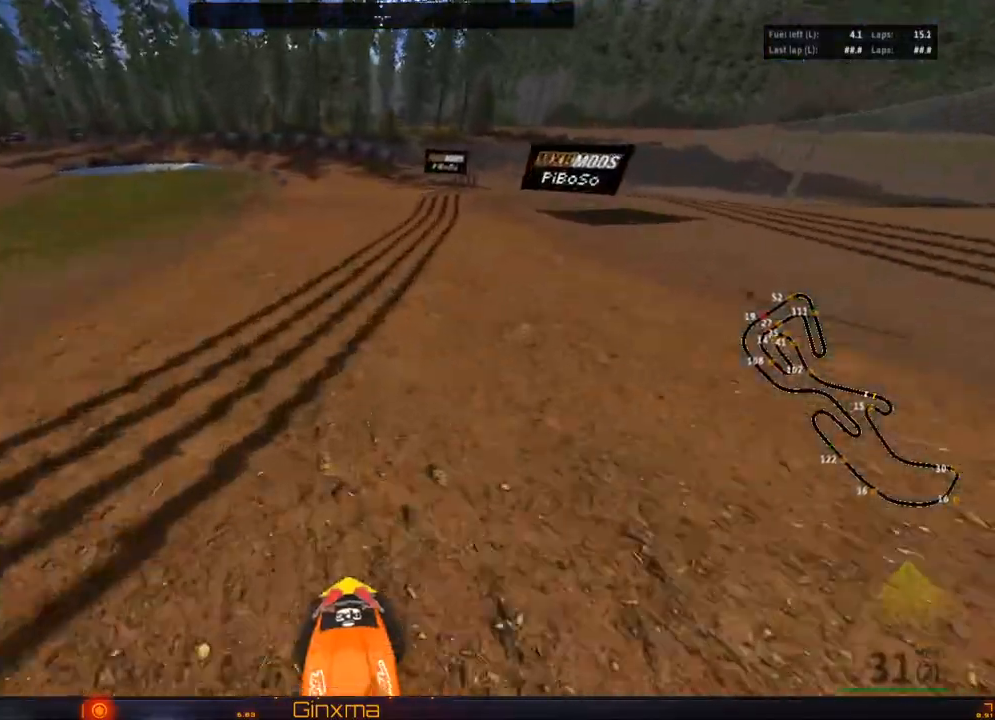
{"buttons": ["CROSS", "R2"], "left_stick": "center", "right_stick": "center", "events": [[383, "CROSS", "down"], [417, "left_stick", "center"]]}
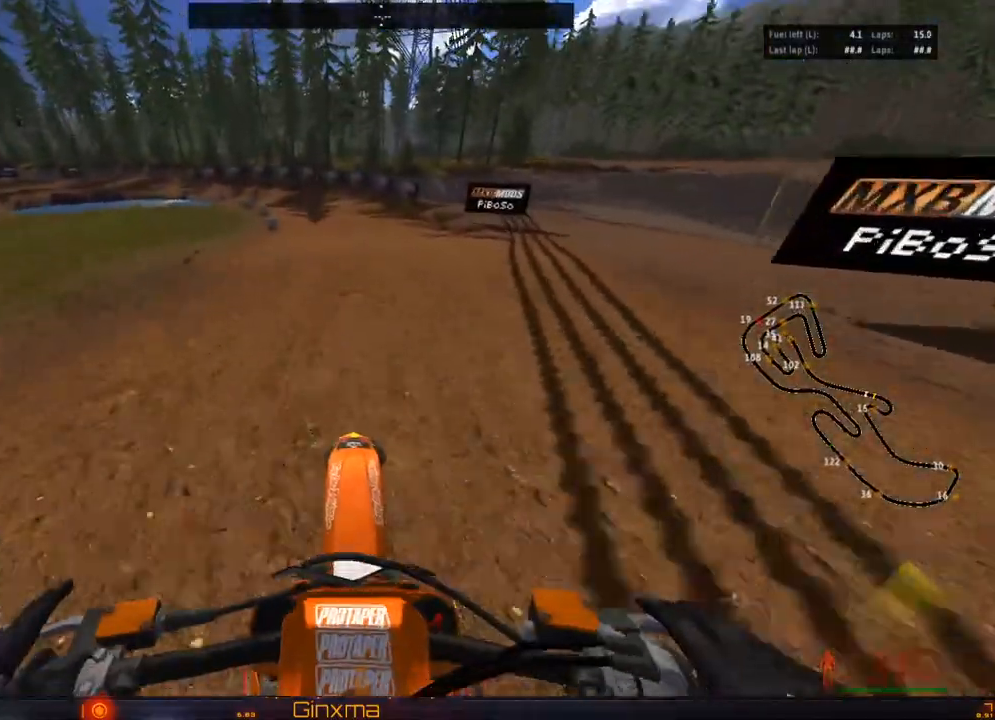
{"buttons": ["R2"], "left_stick": "center", "right_stick": "center", "events": [[17, "CROSS", "up"], [33, "left_stick", "down-left"], [283, "left_stick", "center"], [367, "SQUARE", "down"], [467, "SQUARE", "up"]]}
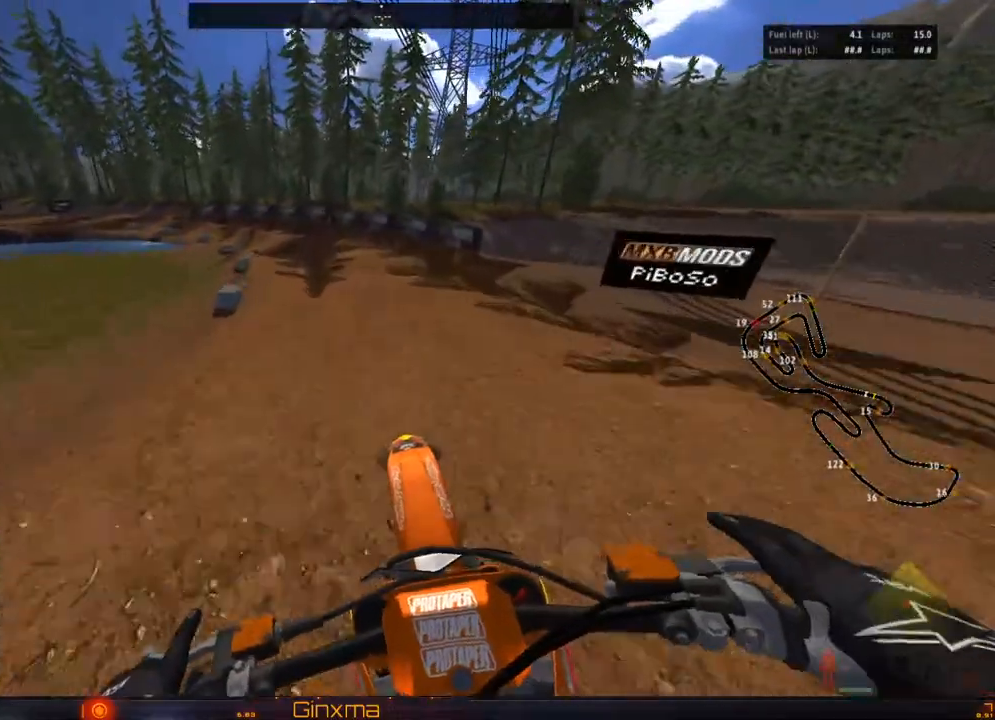
{"buttons": ["R2"], "left_stick": "left", "right_stick": "center", "events": [[17, "left_stick", "left"]]}
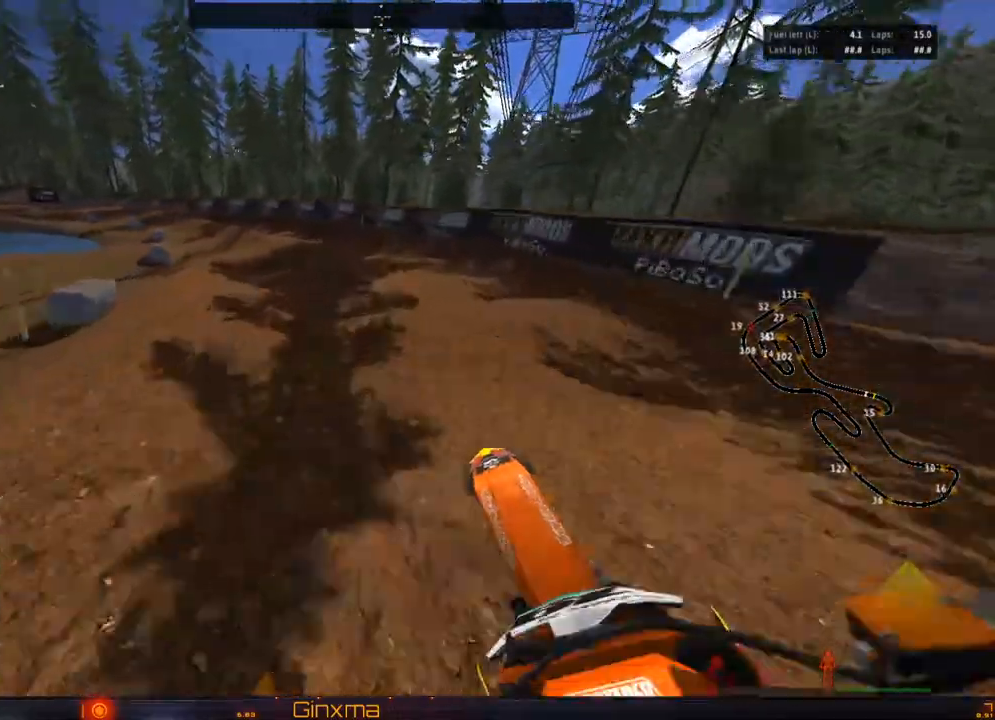
{"buttons": ["R2"], "left_stick": "center", "right_stick": "center", "events": [[500, "left_stick", "center"]]}
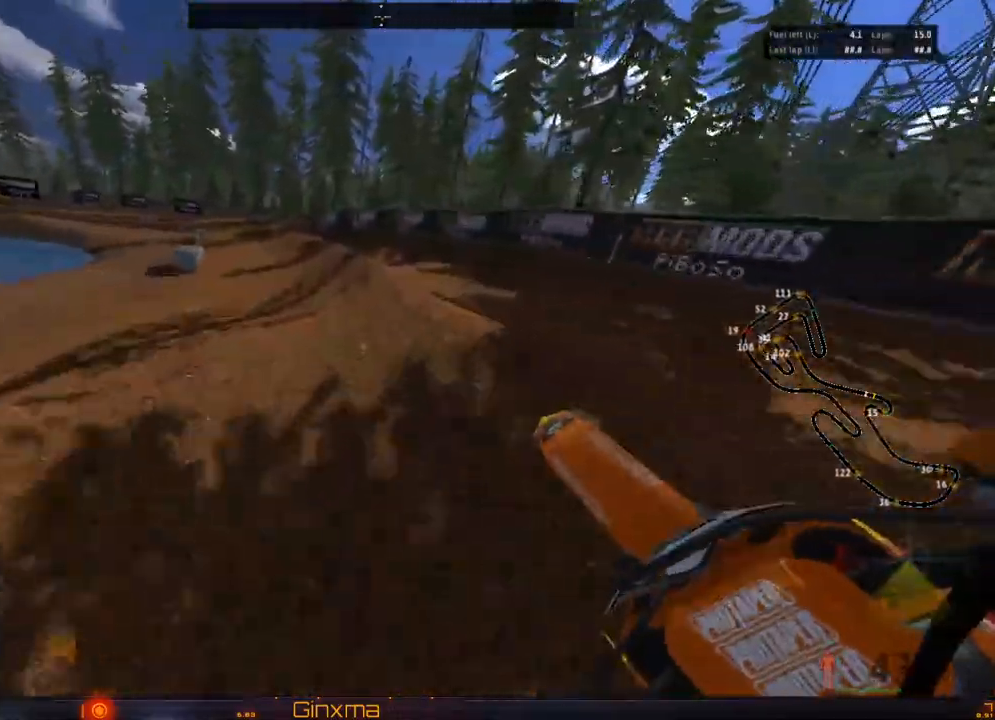
{"buttons": ["R2"], "left_stick": "center", "right_stick": "center", "events": [[283, "left_stick", "left"], [400, "left_stick", "center"]]}
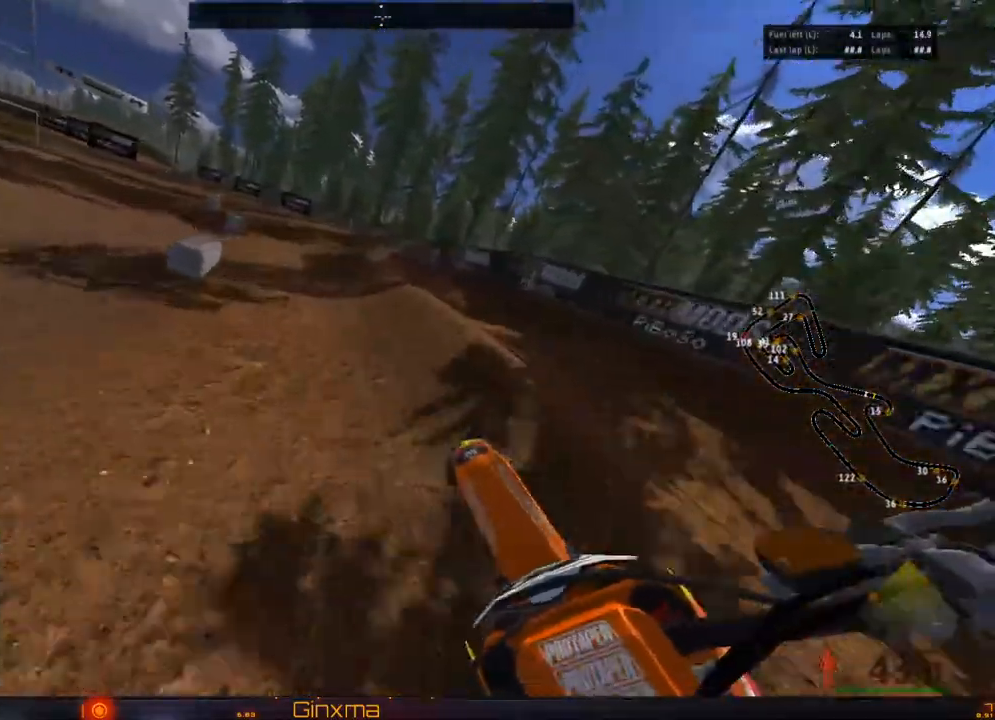
{"buttons": ["R2"], "left_stick": "center", "right_stick": "center", "events": [[217, "left_stick", "left"], [267, "left_stick", "center"]]}
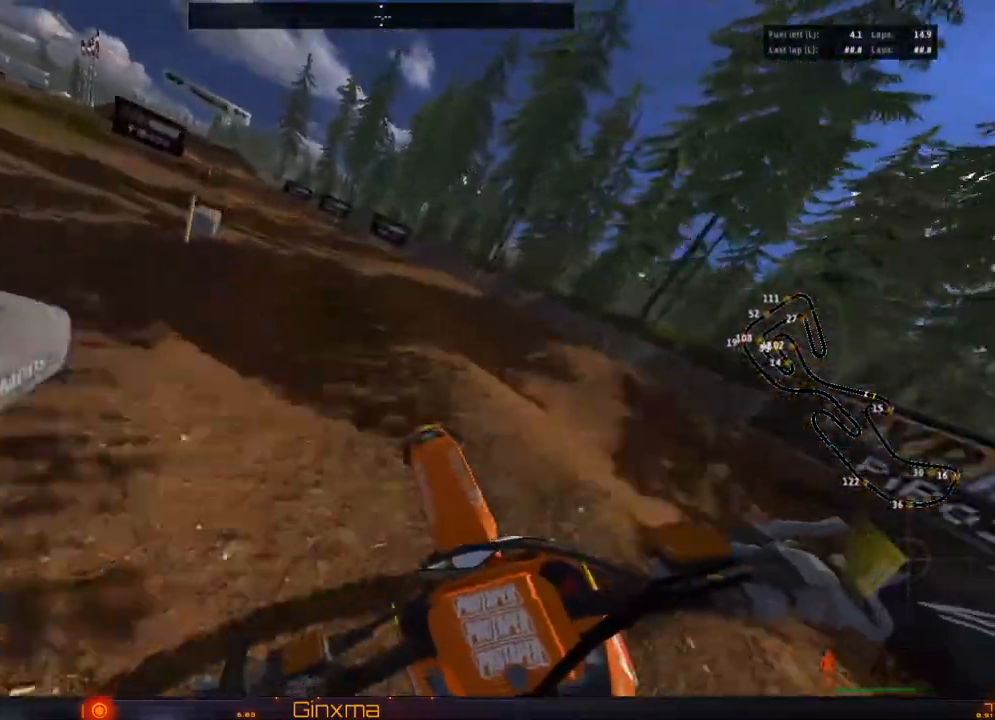
{"buttons": ["R2"], "left_stick": "center", "right_stick": "center", "events": []}
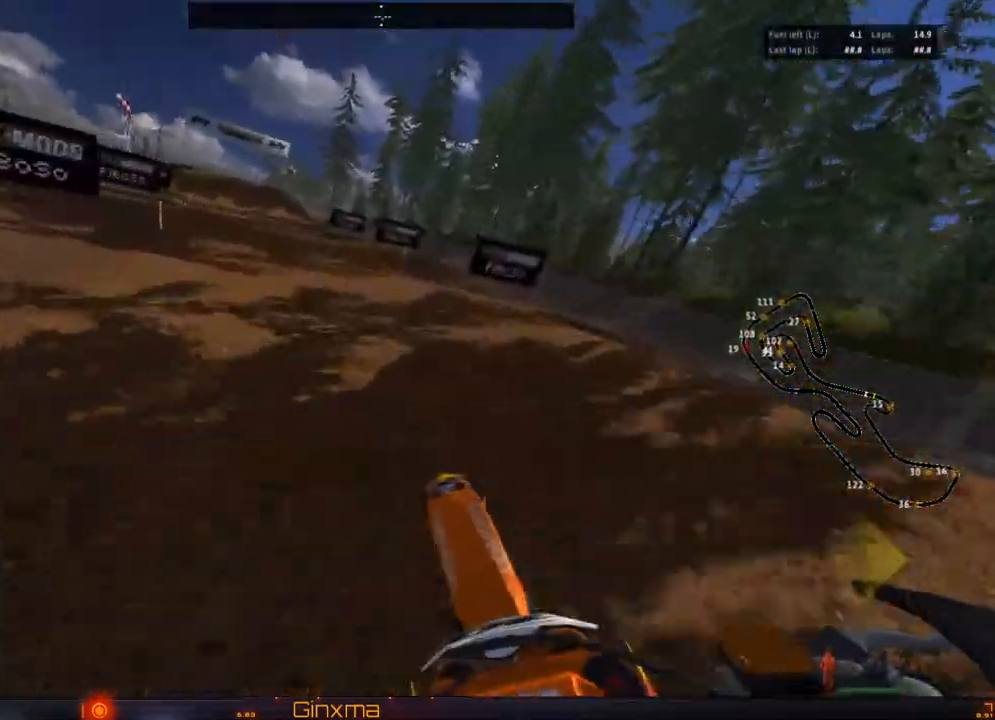
{"buttons": ["R2"], "left_stick": "left", "right_stick": "center", "events": [[500, "left_stick", "left"]]}
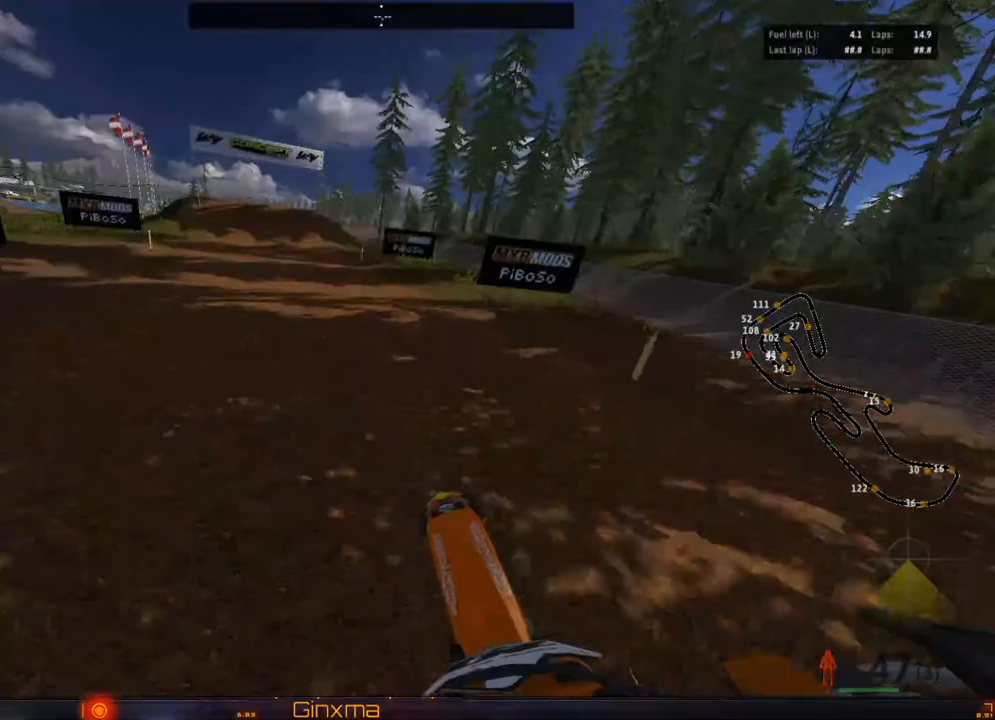
{"buttons": ["R2"], "left_stick": "left", "right_stick": "center", "events": []}
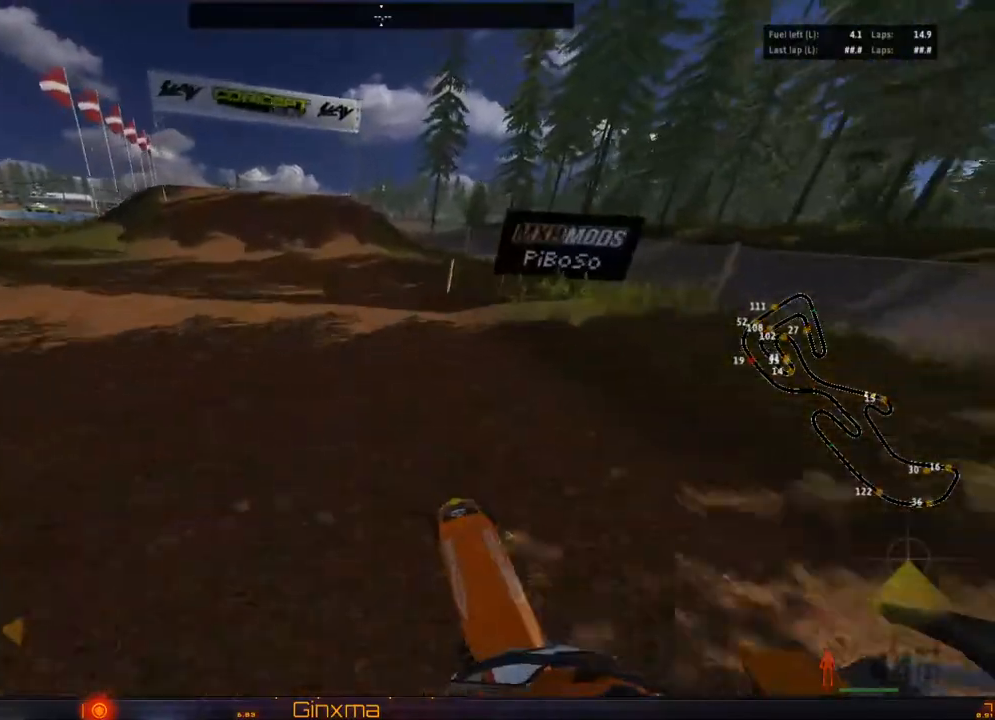
{"buttons": ["R2"], "left_stick": "center", "right_stick": "center", "events": [[167, "left_stick", "center"]]}
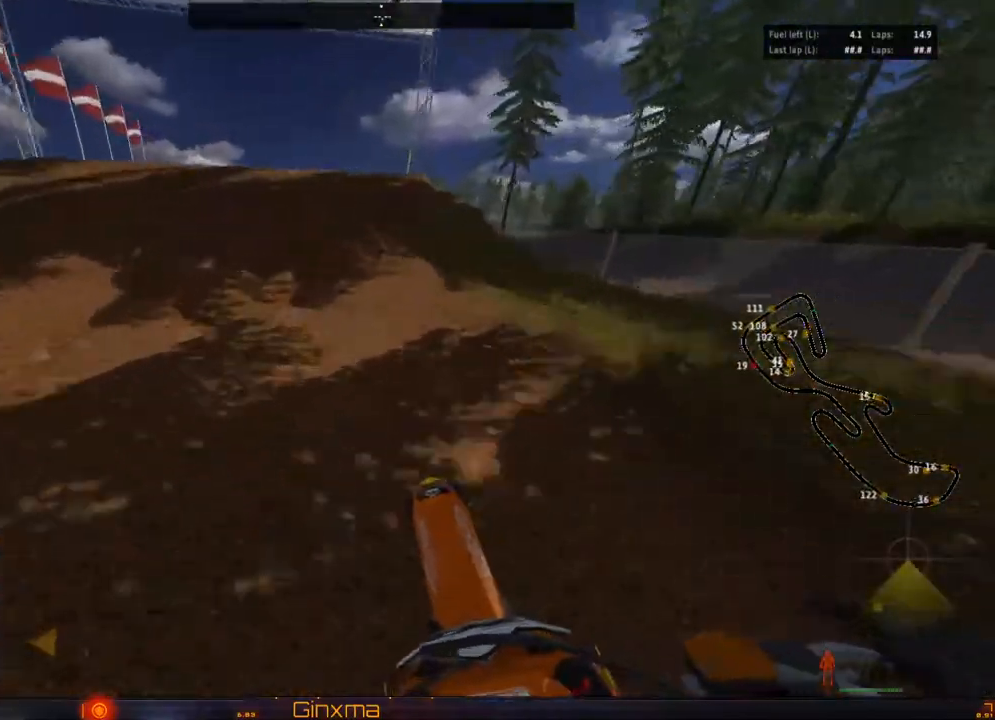
{"buttons": [], "left_stick": "center", "right_stick": "center", "events": [[317, "left_stick", "left"], [467, "R2", "up"], [500, "left_stick", "center"]]}
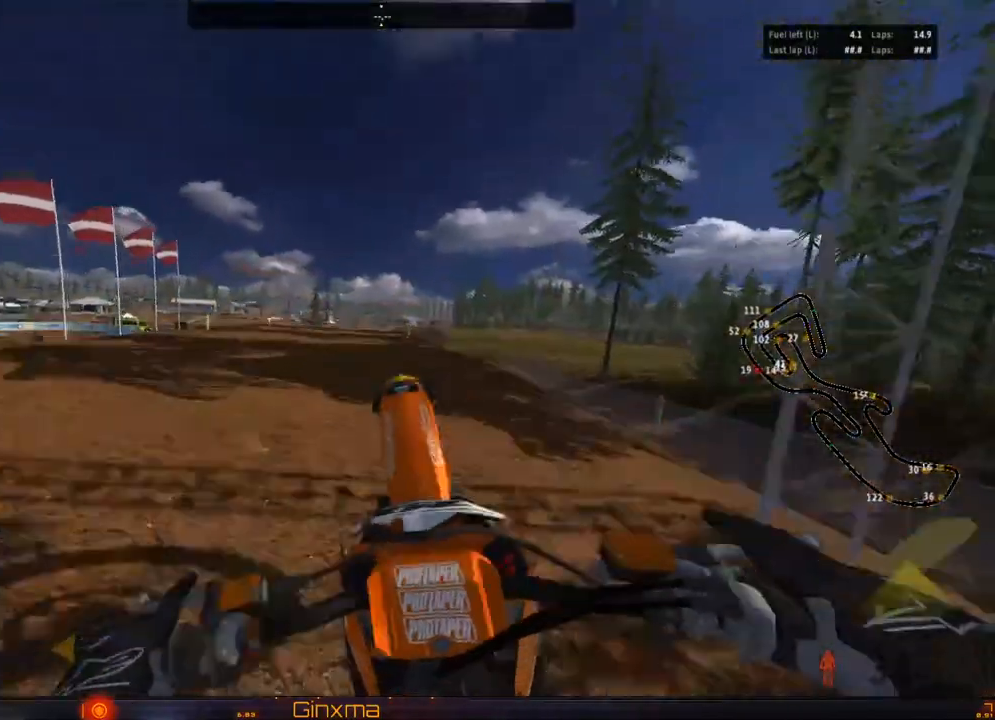
{"buttons": [], "left_stick": "right", "right_stick": "center", "events": [[383, "left_stick", "right"]]}
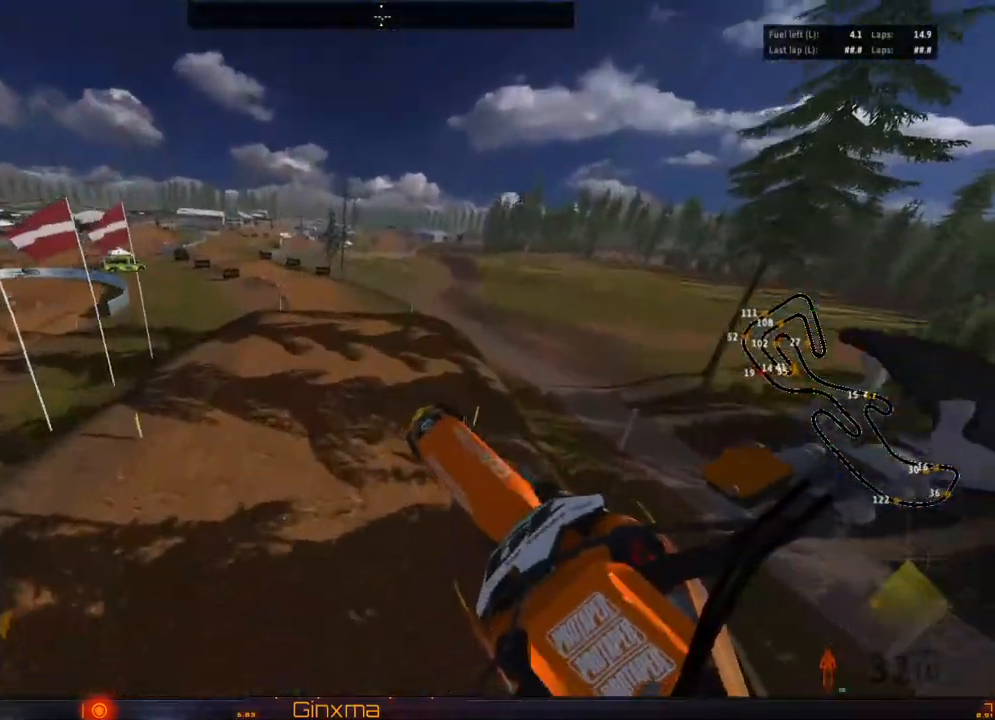
{"buttons": ["R2"], "left_stick": "right", "right_stick": "center", "events": [[17, "R2", "down"], [233, "R2", "up"], [300, "R2", "down"]]}
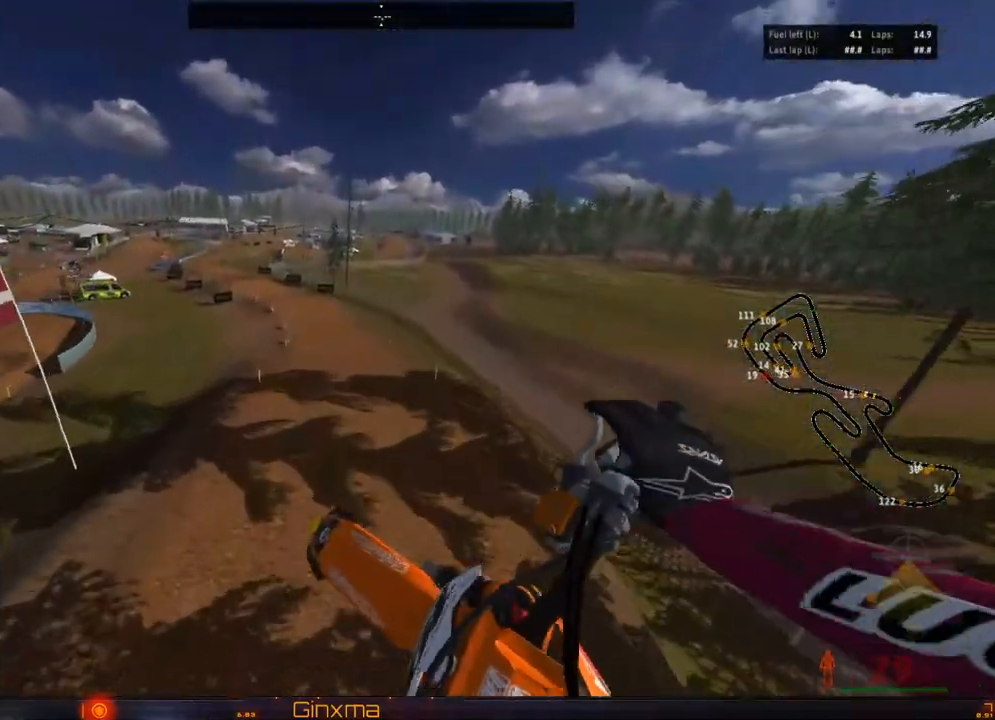
{"buttons": ["R2"], "left_stick": "up", "right_stick": "center", "events": [[200, "left_stick", "up"]]}
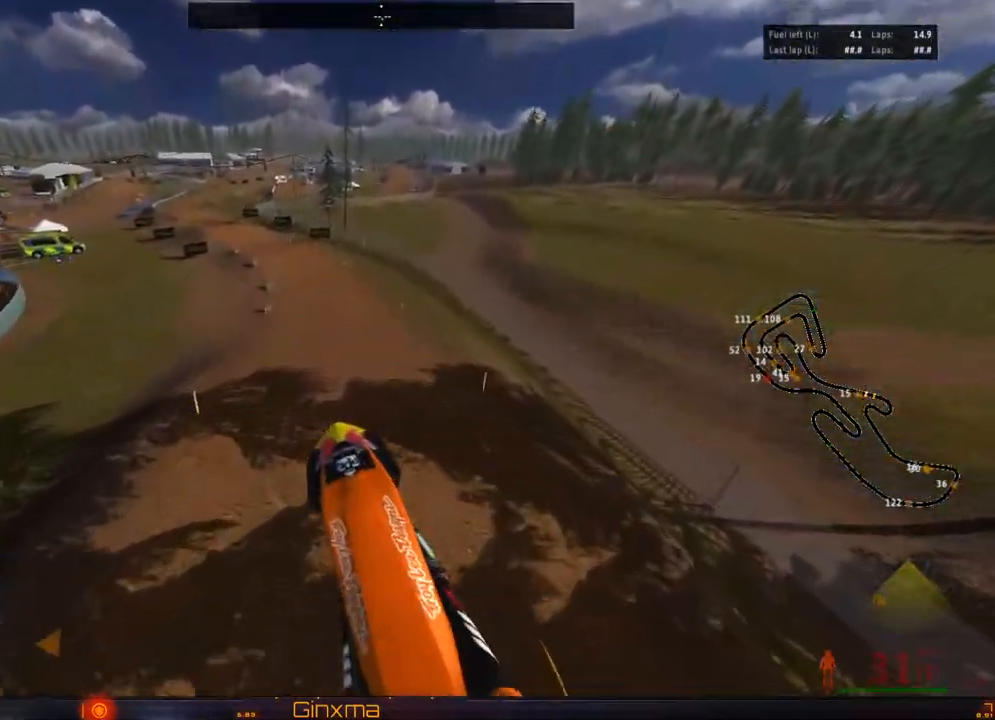
{"buttons": ["R2"], "left_stick": "up", "right_stick": "center", "events": []}
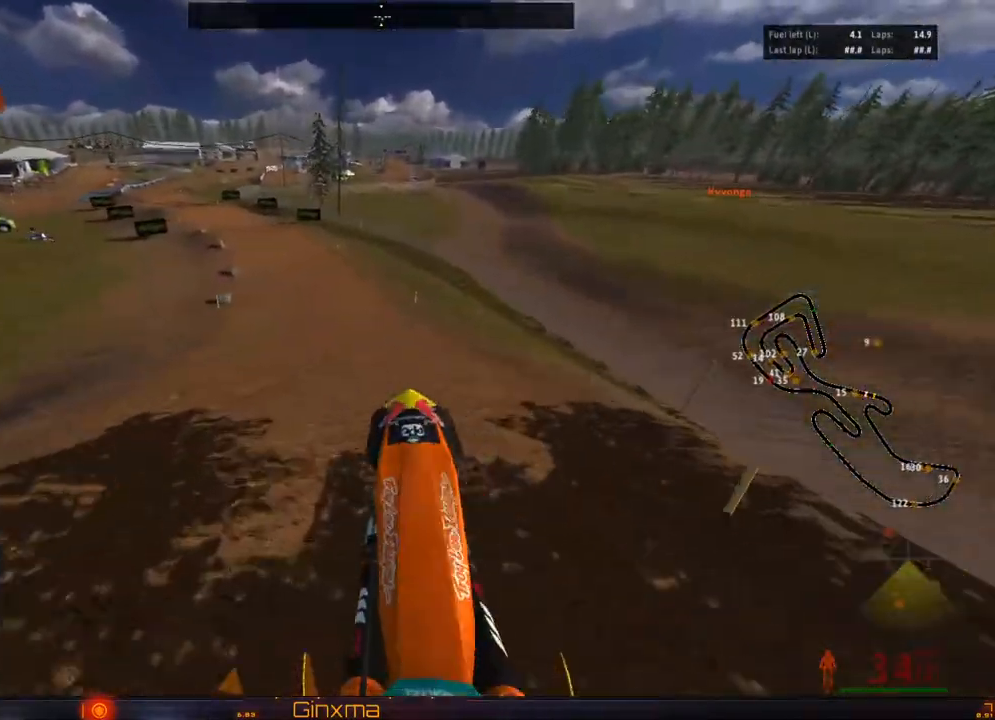
{"buttons": ["R2"], "left_stick": "left", "right_stick": "center", "events": [[83, "CROSS", "down"], [183, "left_stick", "center"], [250, "CROSS", "up"], [333, "left_stick", "down-left"], [450, "left_stick", "center"], [500, "left_stick", "left"]]}
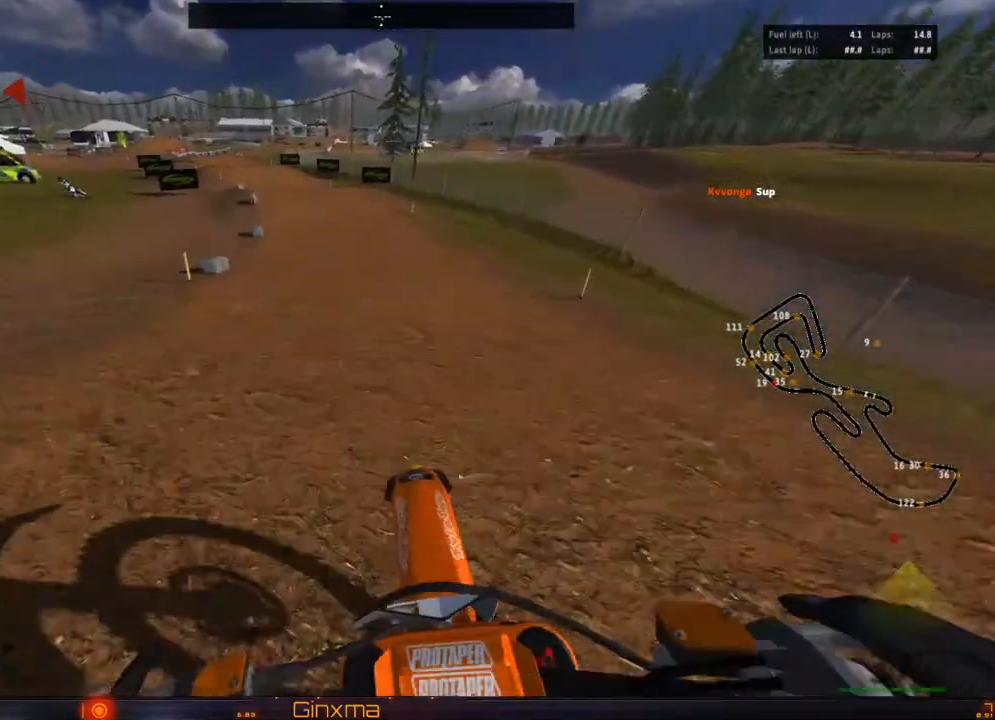
{"buttons": ["R2"], "left_stick": "right", "right_stick": "center", "events": [[250, "CROSS", "down"], [417, "CROSS", "up"], [417, "left_stick", "center"], [500, "left_stick", "right"]]}
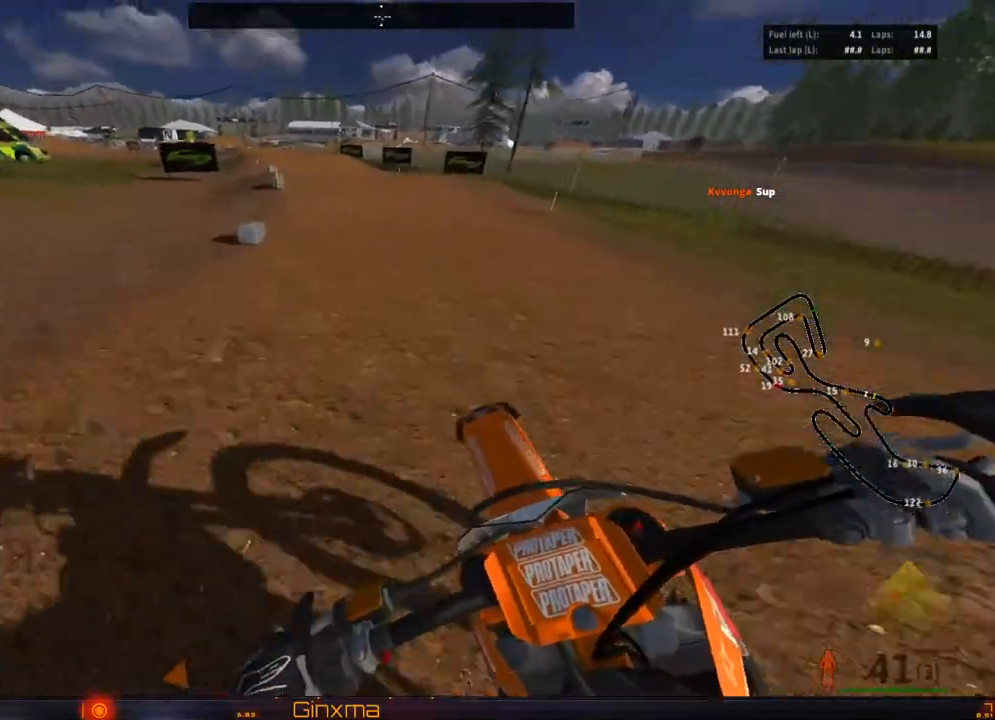
{"buttons": ["R2"], "left_stick": "center", "right_stick": "center", "events": [[183, "left_stick", "center"], [283, "left_stick", "right"], [467, "left_stick", "center"]]}
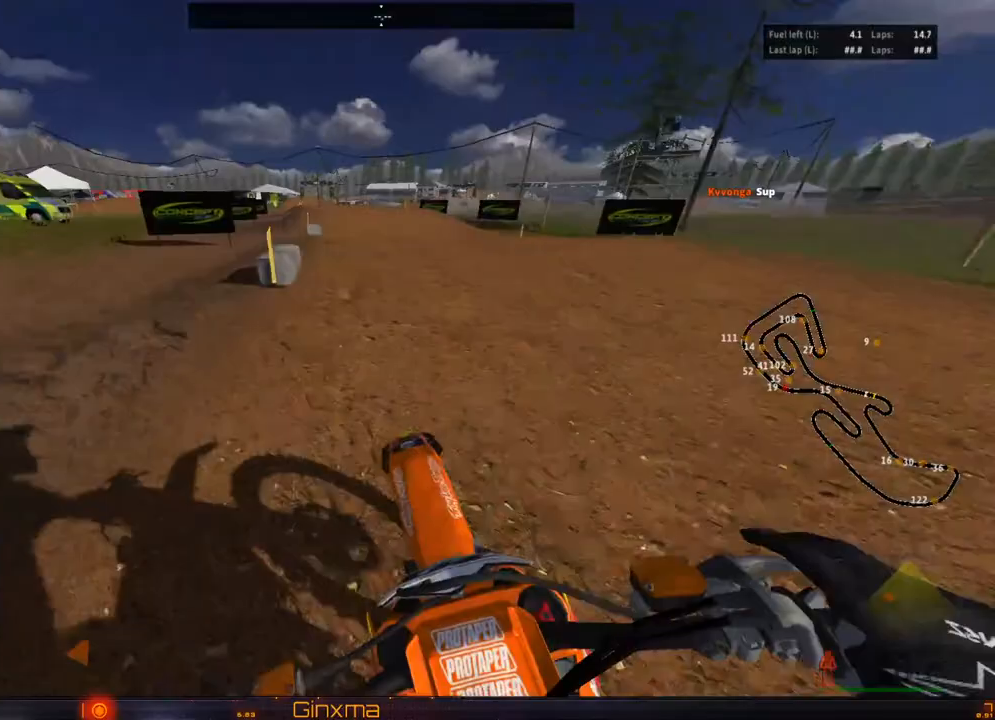
{"buttons": ["R2"], "left_stick": "up", "right_stick": "center", "events": [[50, "left_stick", "down"], [150, "left_stick", "up"]]}
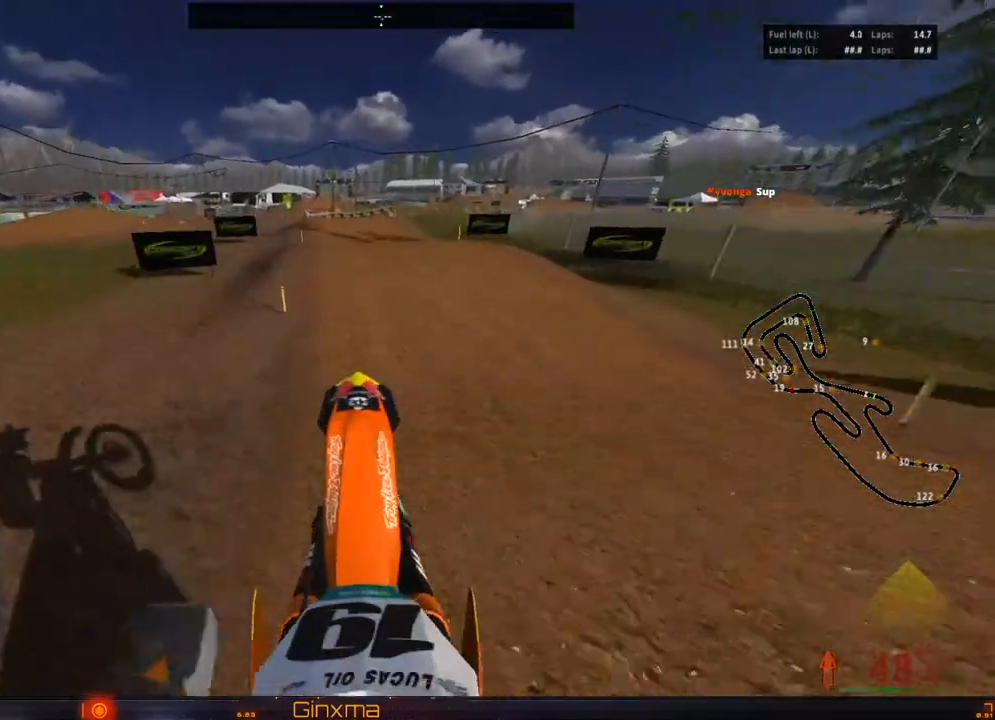
{"buttons": ["R2"], "left_stick": "down", "right_stick": "center", "events": [[33, "R2", "up"], [283, "R2", "down"], [333, "left_stick", "center"], [400, "left_stick", "down"]]}
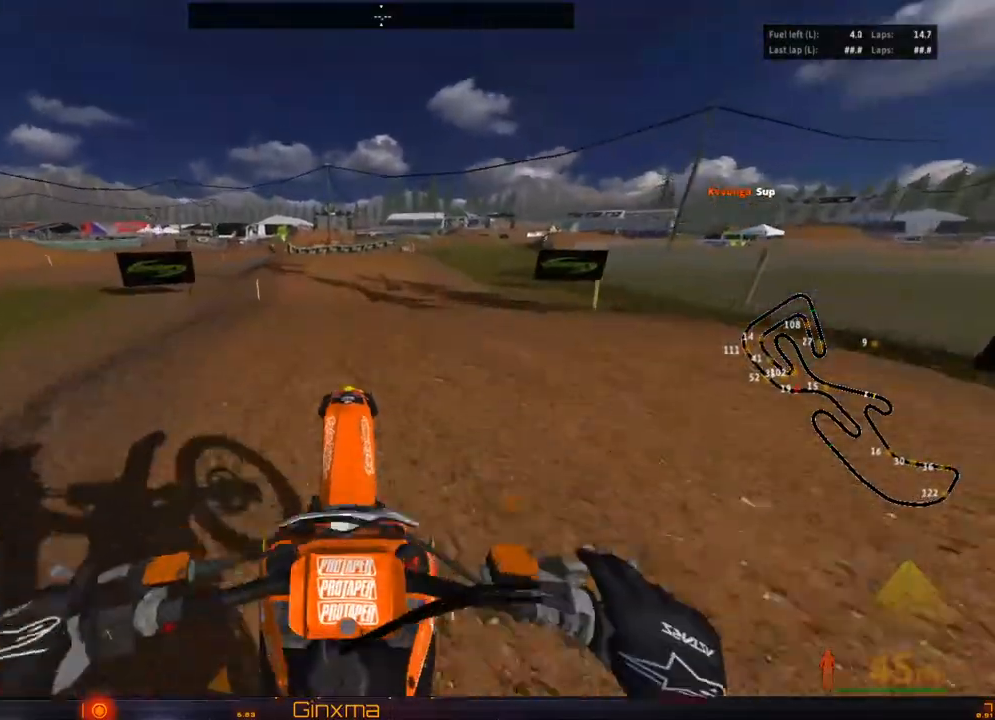
{"buttons": ["R2"], "left_stick": "up-right", "right_stick": "center", "events": [[200, "left_stick", "up-right"]]}
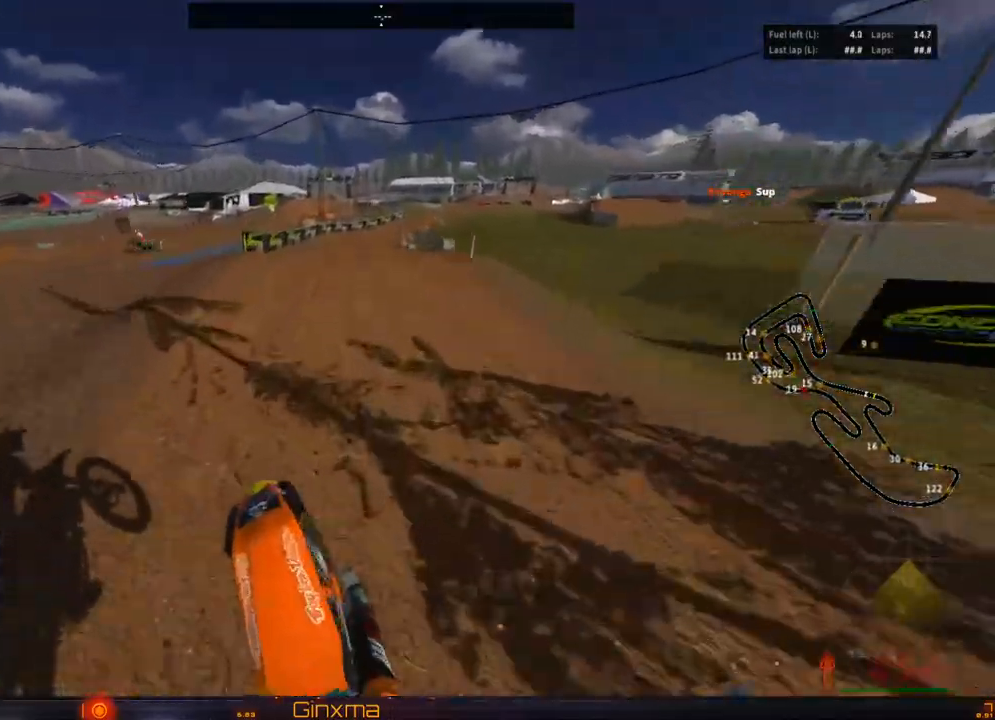
{"buttons": ["R2"], "left_stick": "up", "right_stick": "center", "events": [[250, "left_stick", "center"], [383, "left_stick", "up"]]}
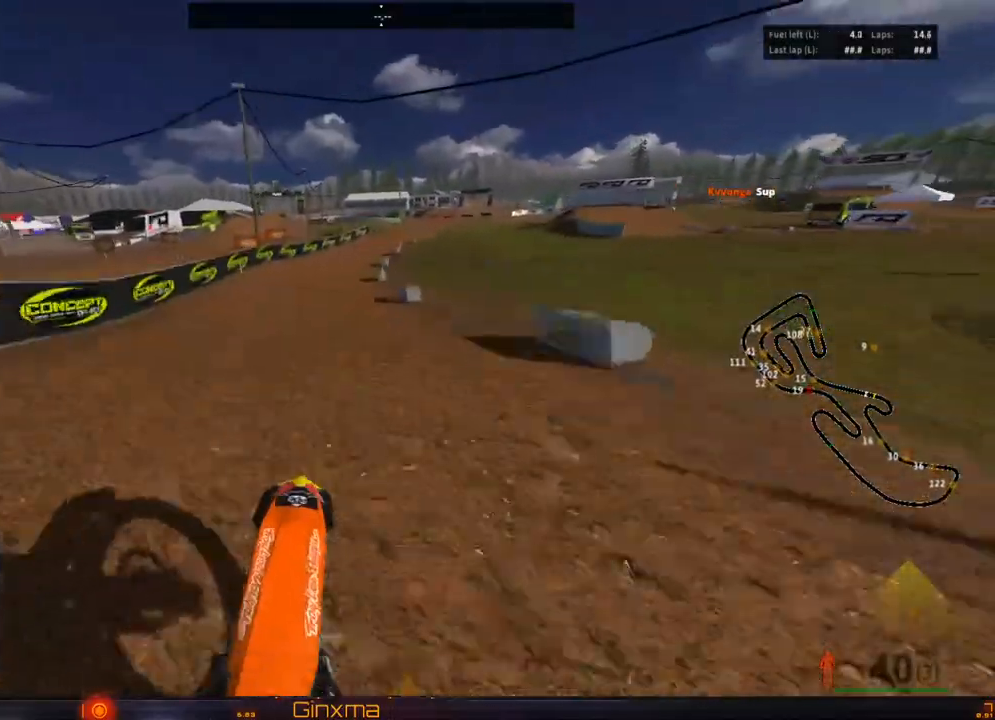
{"buttons": ["R2"], "left_stick": "right", "right_stick": "center", "events": [[50, "R2", "up"], [250, "R2", "down"], [283, "left_stick", "right"]]}
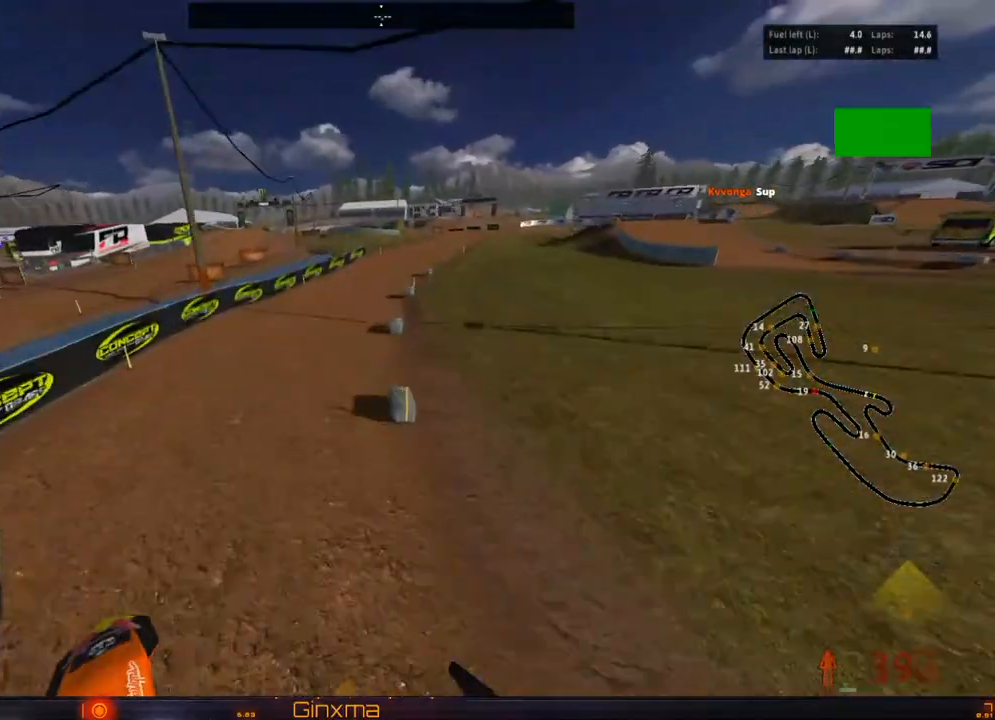
{"buttons": ["R2"], "left_stick": "up", "right_stick": "center", "events": [[17, "R2", "up"], [267, "left_stick", "up"], [317, "CROSS", "down"], [433, "CROSS", "up"], [467, "R2", "down"]]}
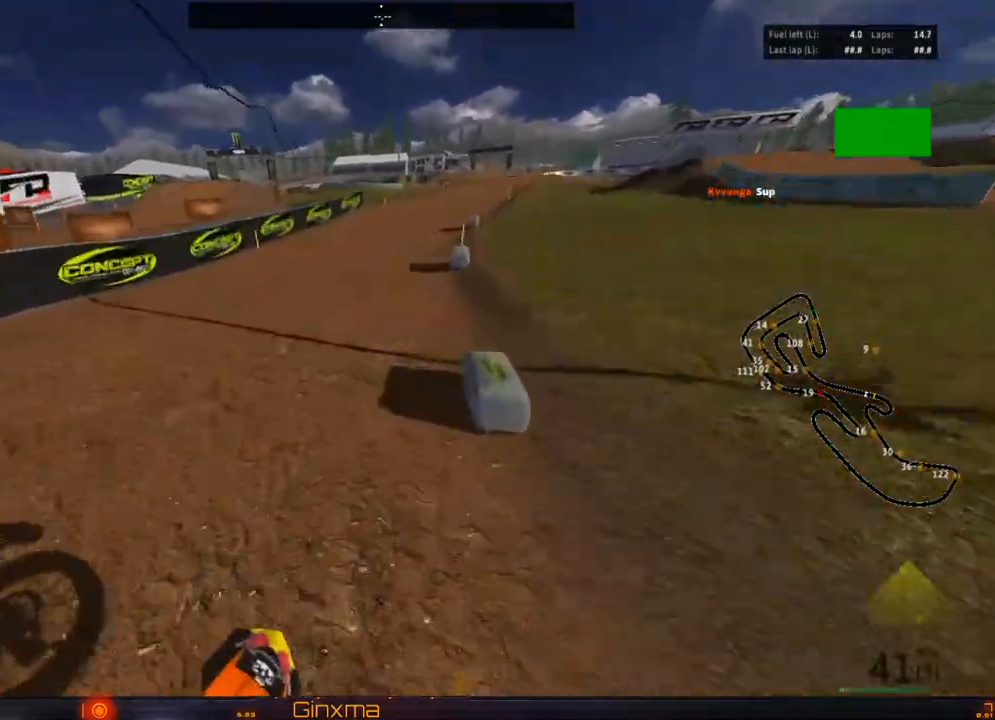
{"buttons": [], "left_stick": "center", "right_stick": "center", "events": [[250, "CROSS", "down"], [367, "CROSS", "up"], [383, "R2", "up"], [450, "left_stick", "center"]]}
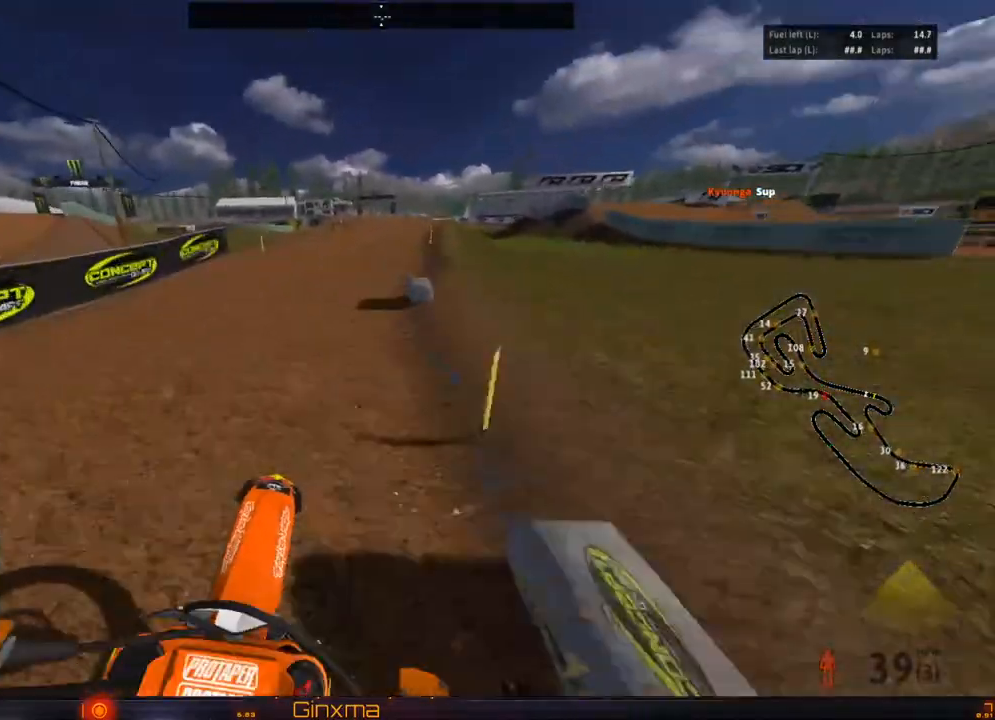
{"buttons": ["R2"], "left_stick": "down", "right_stick": "center", "events": [[83, "left_stick", "down"], [150, "R2", "down"]]}
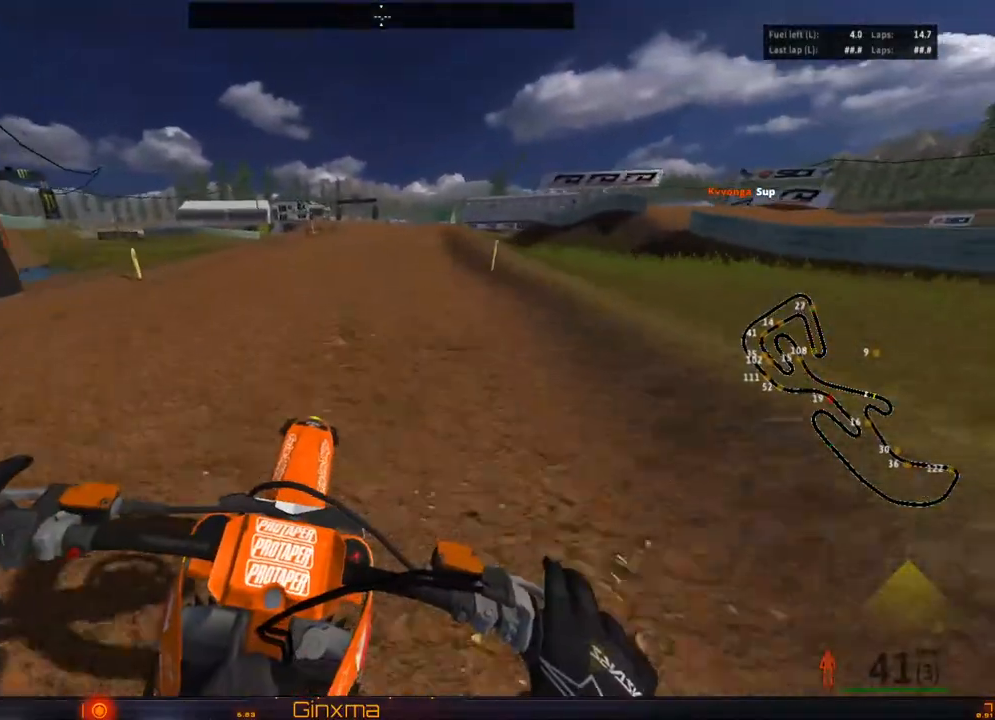
{"buttons": [], "left_stick": "center", "right_stick": "center", "events": [[67, "left_stick", "center"], [250, "left_stick", "down"], [450, "left_stick", "center"], [500, "R2", "up"]]}
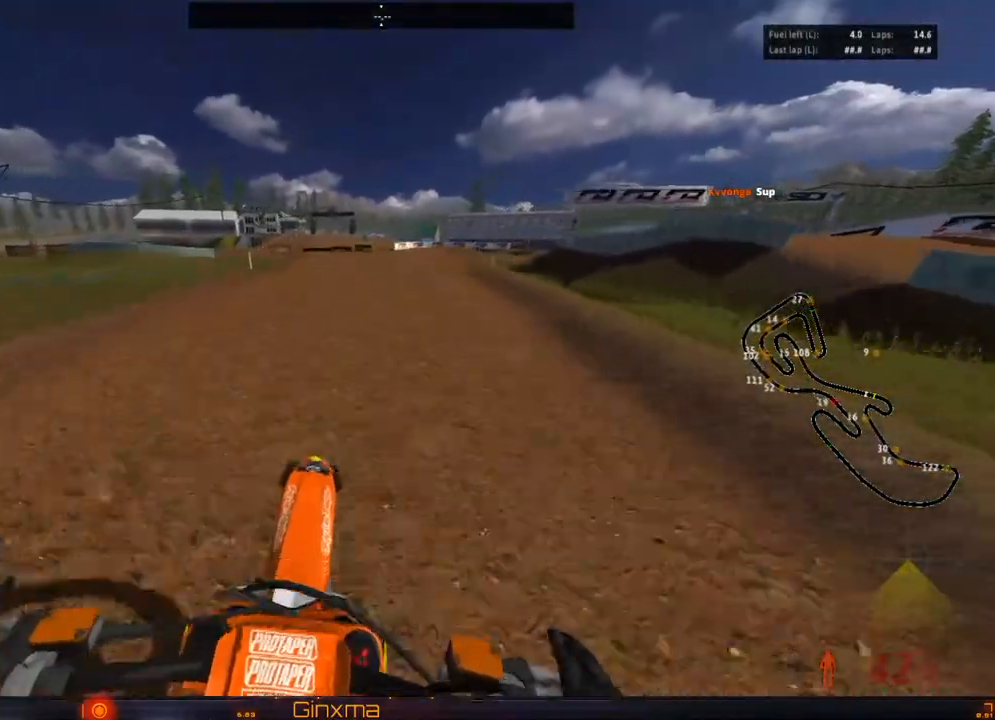
{"buttons": [], "left_stick": "center", "right_stick": "center", "events": [[33, "left_stick", "right"], [183, "left_stick", "center"], [217, "R2", "down"], [367, "left_stick", "down"], [467, "R2", "up"], [500, "left_stick", "center"]]}